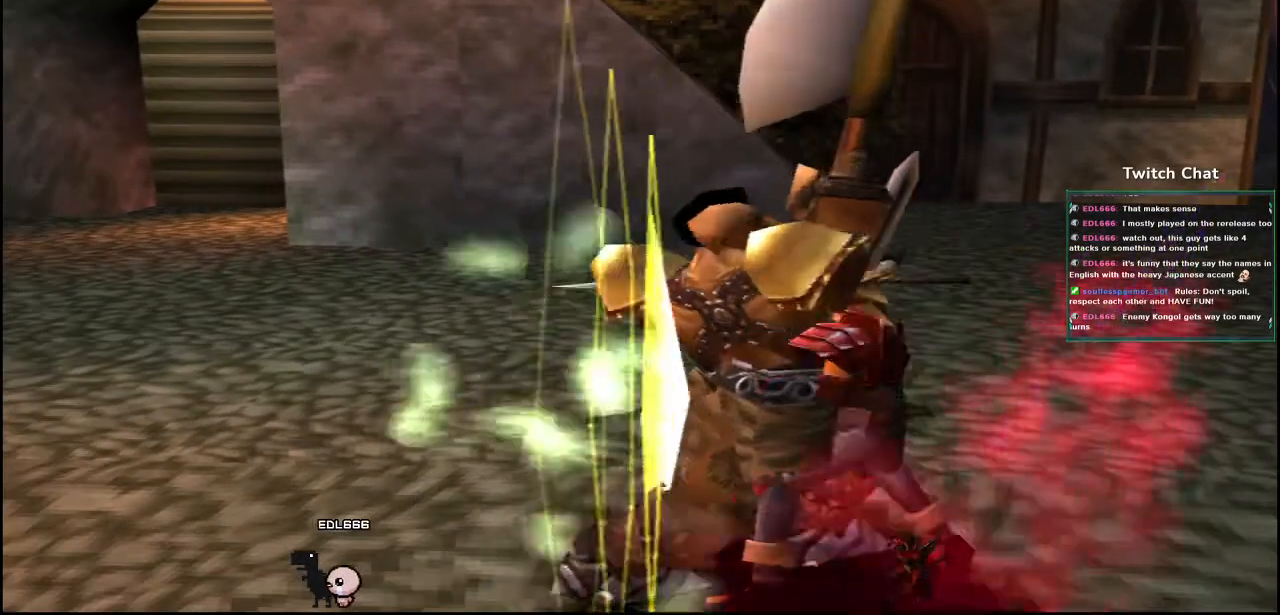
Gameplay with a controller (PlayStation layout); each line is a JSON object with the inputs held at the frame after it (dt_ms = milliseconds from this image to that frame). "events" lists button and stick changes between this image and that frame as [ms after this image, input, new state], when the widget could be followed in between.
{"dt_ms": 500, "buttons": [], "left_stick": "up", "right_stick": "center", "events": []}
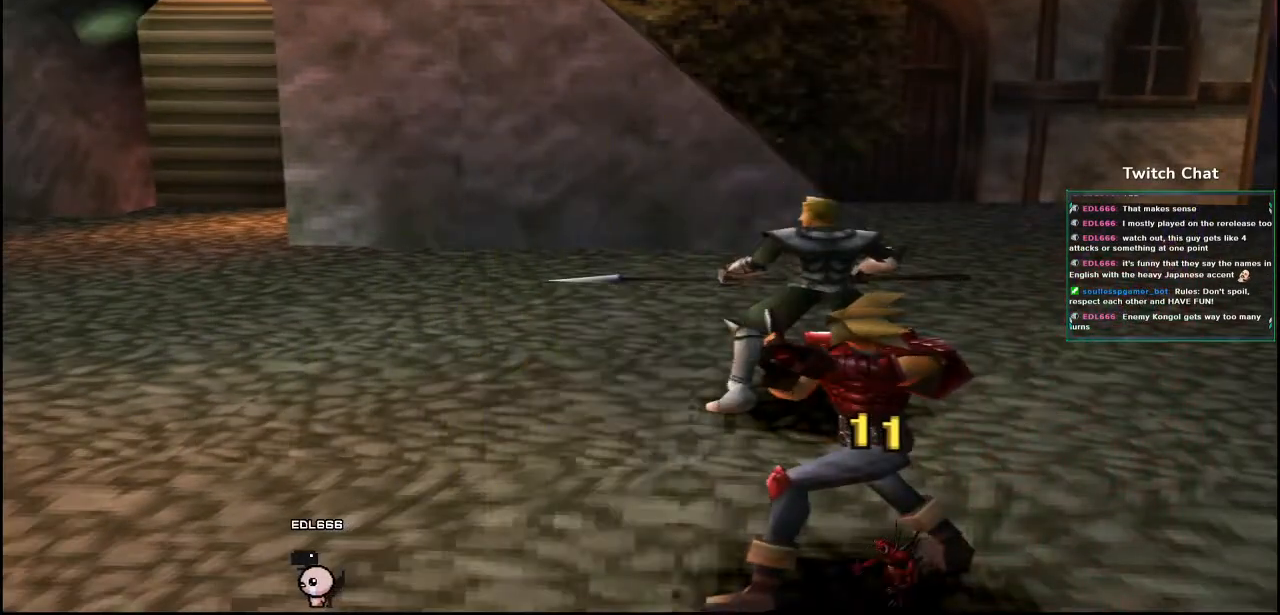
{"dt_ms": 500, "buttons": [], "left_stick": "up", "right_stick": "center"}
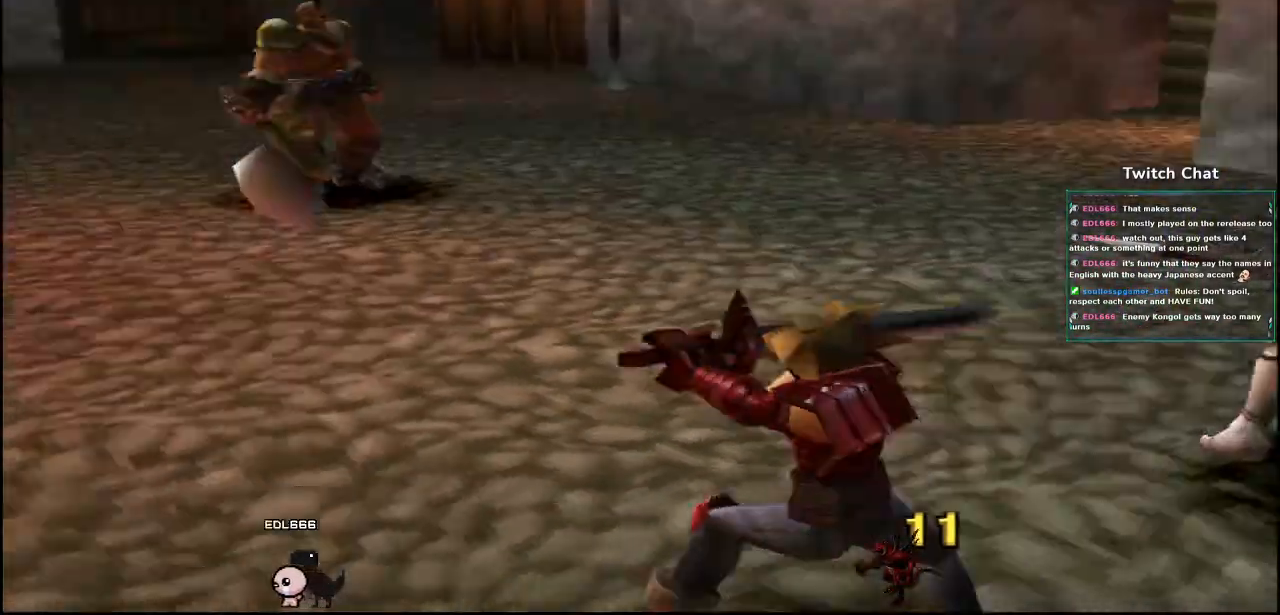
{"dt_ms": 1000, "buttons": [], "left_stick": "center", "right_stick": "center"}
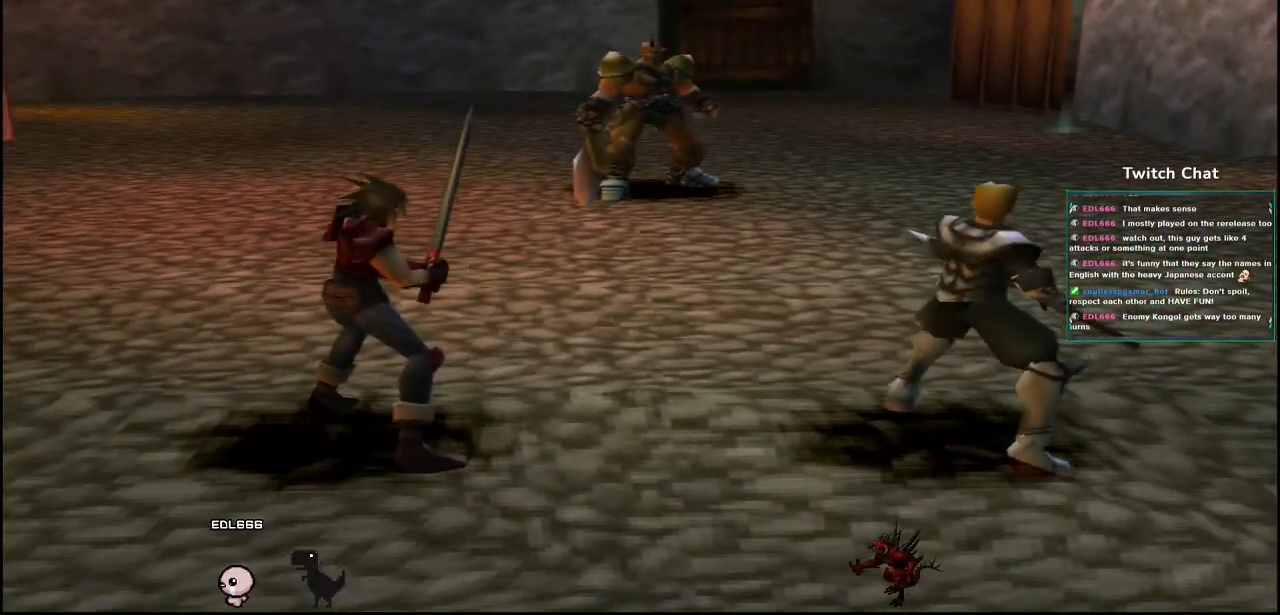
{"dt_ms": 500, "buttons": [], "left_stick": "center", "right_stick": "center", "events": []}